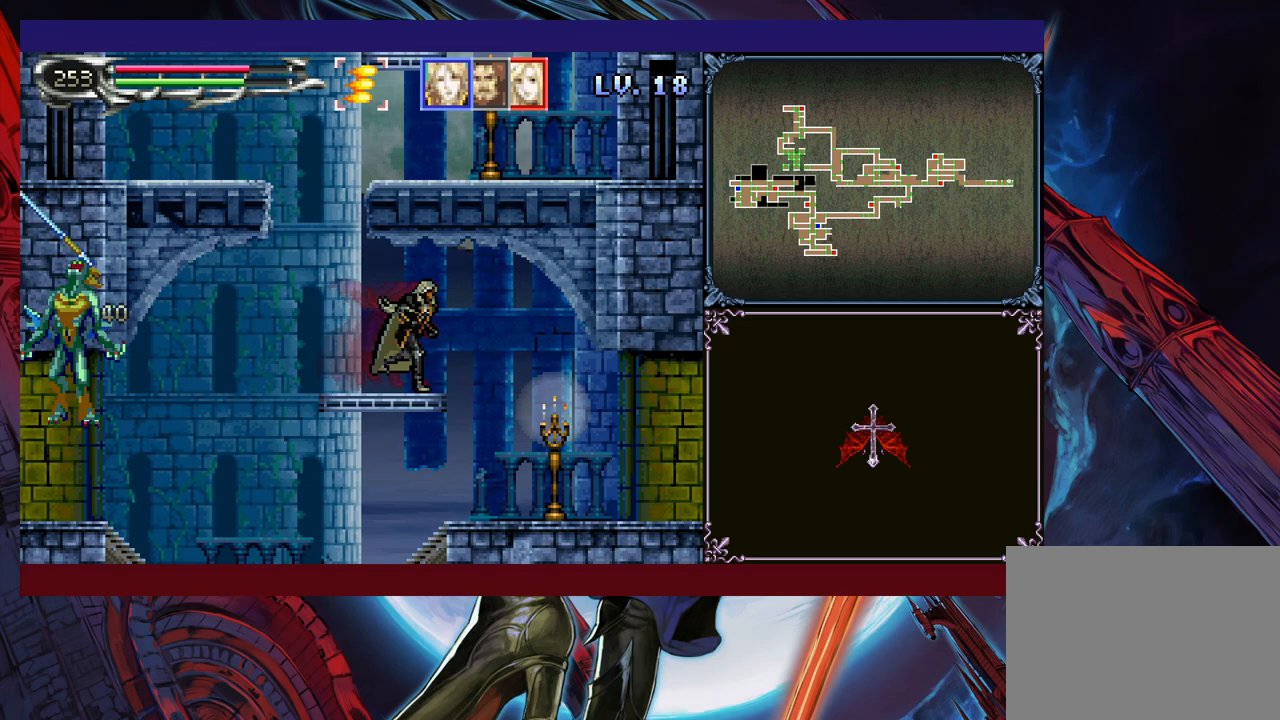
Gameplay with a controller (Xbox layout); each line is a JSON object with the inputs held at the frame after it. "events" lists button and stick changes between this image and that frame as [ms after this image, input, new state], when the widget could be followed in between. Not read: L2 R2 R3 right_stick.
{"buttons": [], "left_stick": "right", "events": [[400, "A", "down"], [483, "A", "up"]]}
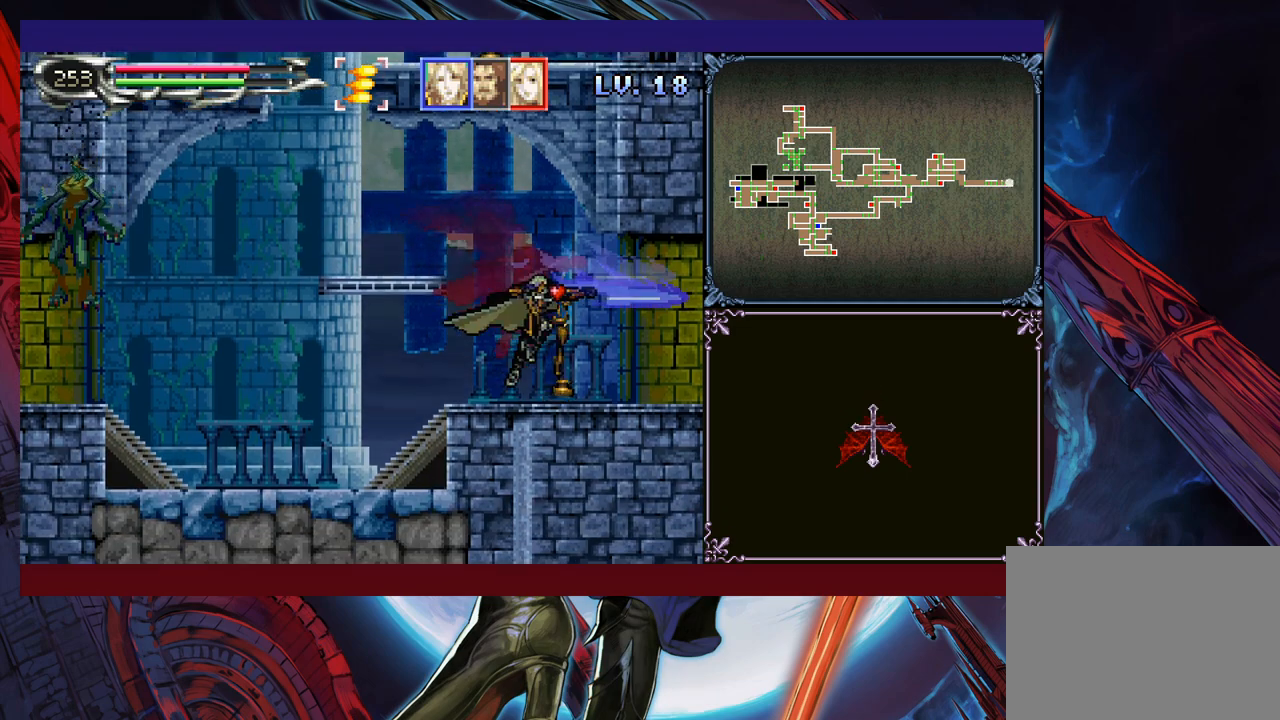
{"buttons": [], "left_stick": "down-right", "events": [[33, "left_stick", "left"], [83, "Y", "down"], [133, "B", "down"], [133, "Y", "up"], [133, "left_stick", "down-right"], [150, "B", "up"], [350, "Y", "down"], [433, "B", "down"], [433, "Y", "up"], [450, "B", "up"]]}
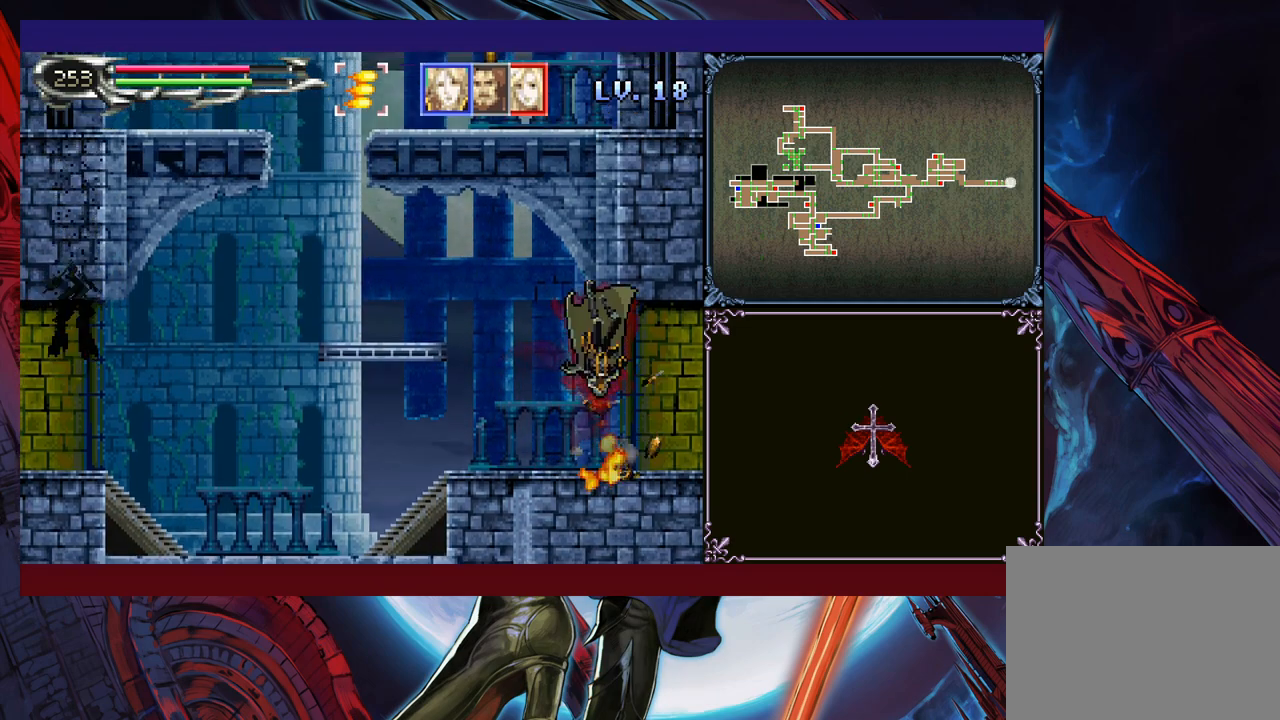
{"buttons": [], "left_stick": "right", "events": [[200, "left_stick", "right"]]}
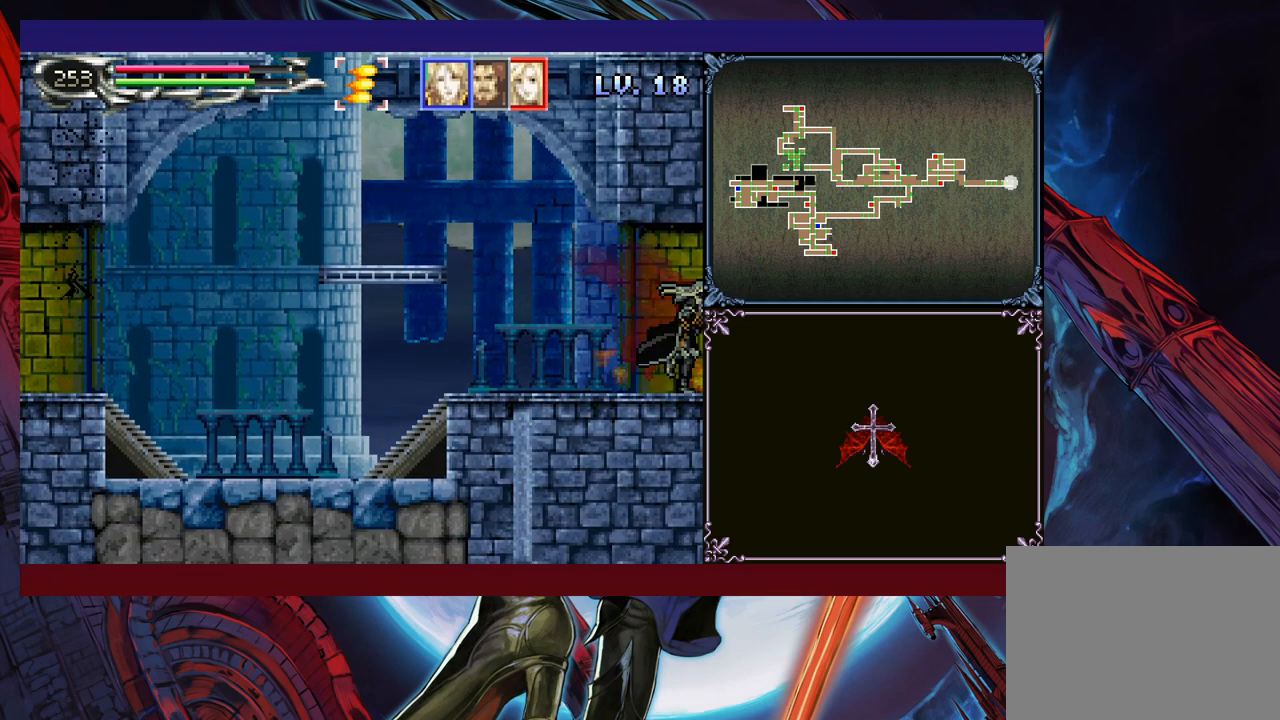
{"buttons": [], "left_stick": "left", "events": [[150, "left_stick", "center"], [200, "left_stick", "left"]]}
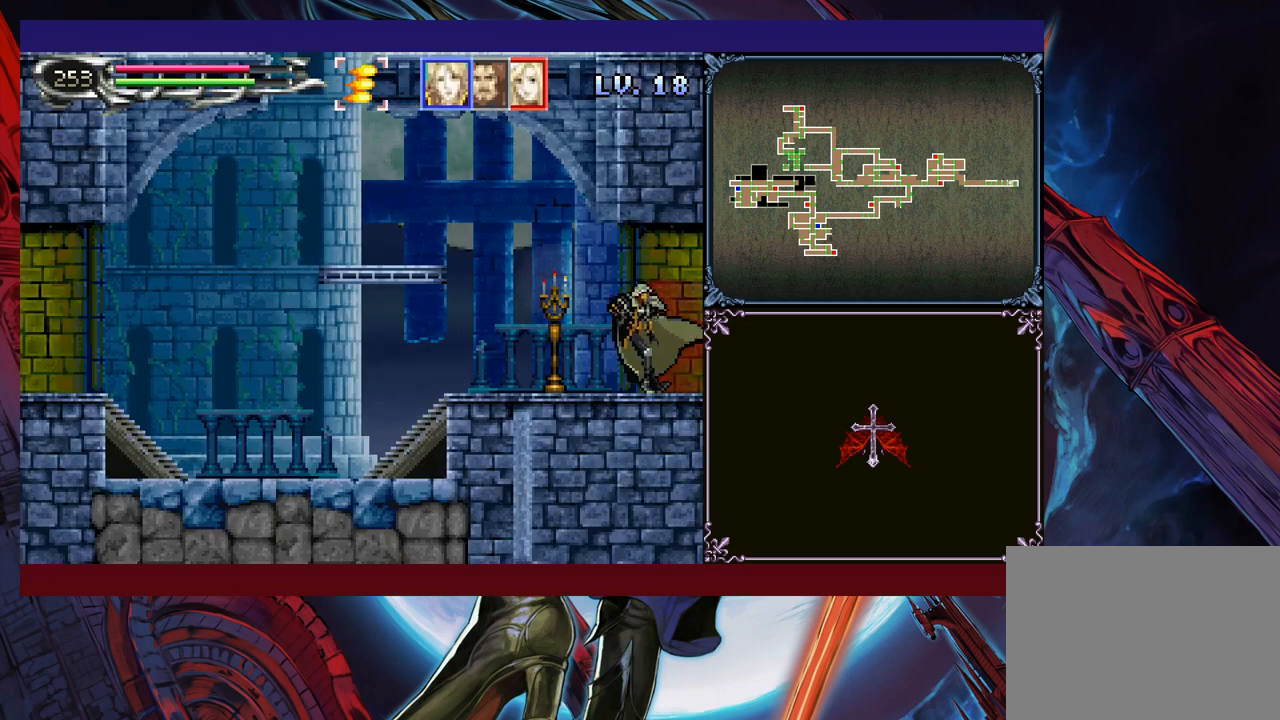
{"buttons": [], "left_stick": "center", "events": [[83, "left_stick", "right"], [500, "left_stick", "center"]]}
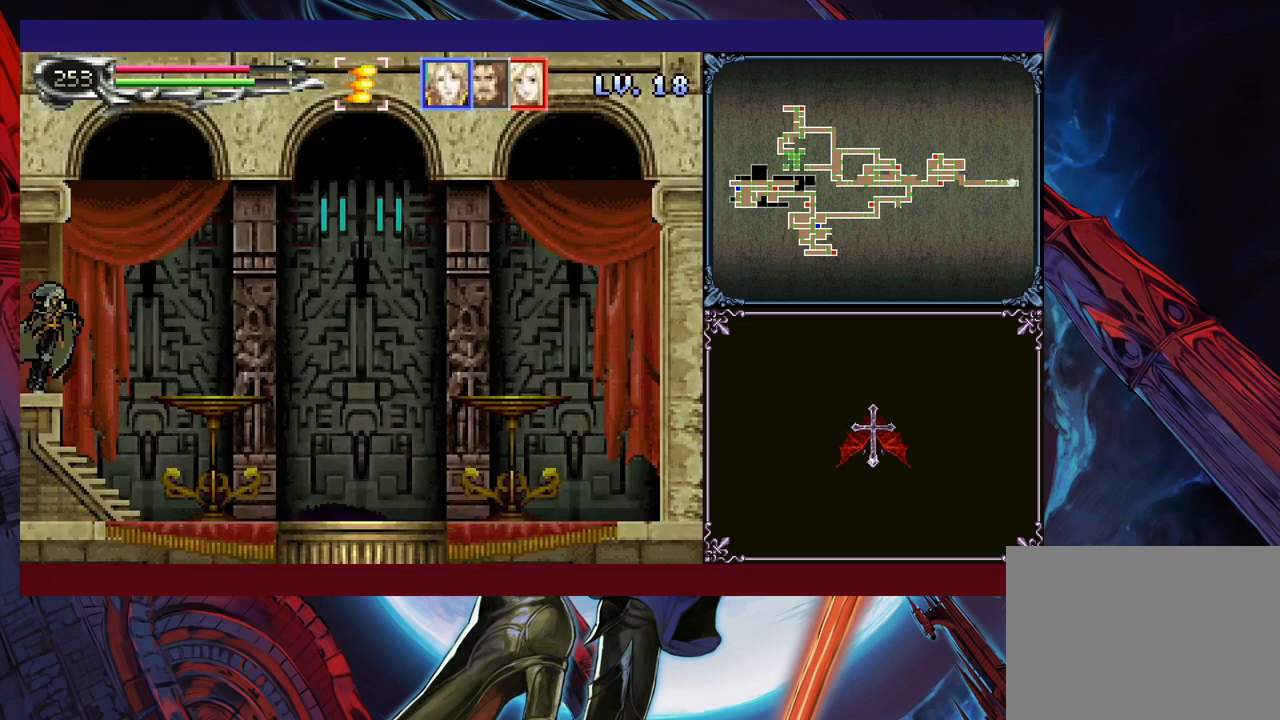
{"buttons": [], "left_stick": "left", "events": [[333, "left_stick", "left"]]}
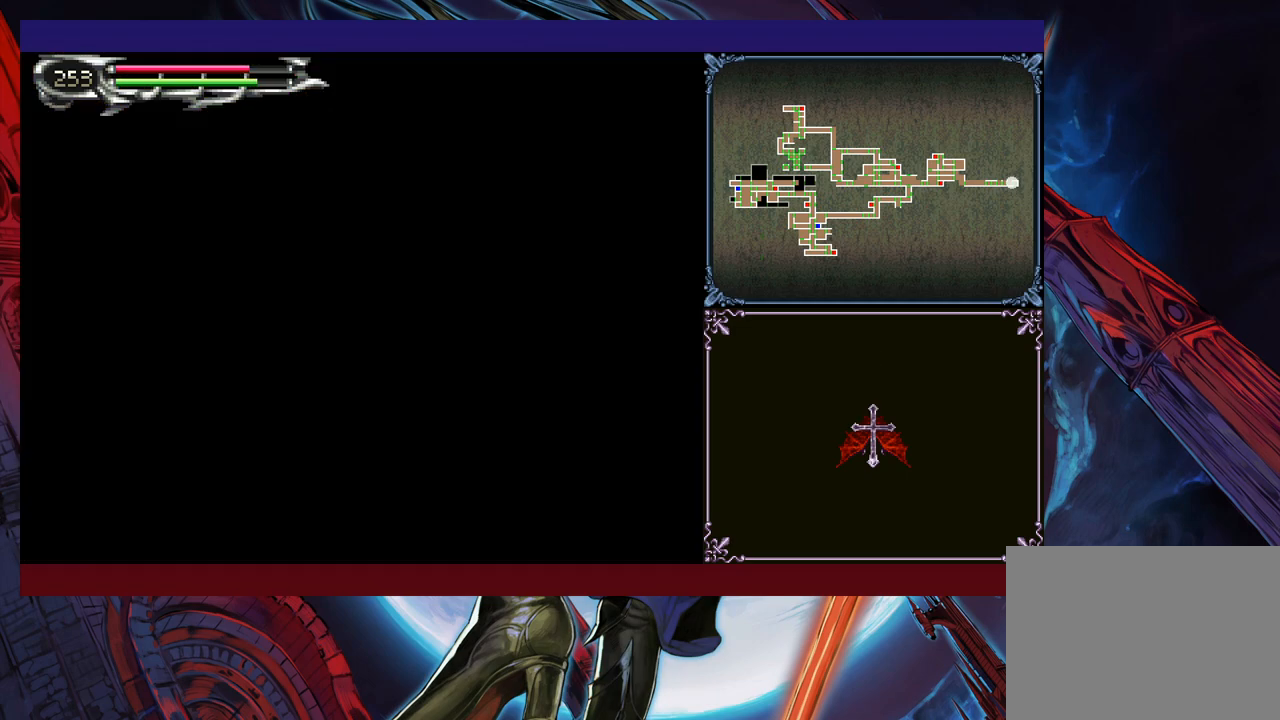
{"buttons": [], "left_stick": "right", "events": [[283, "left_stick", "right"]]}
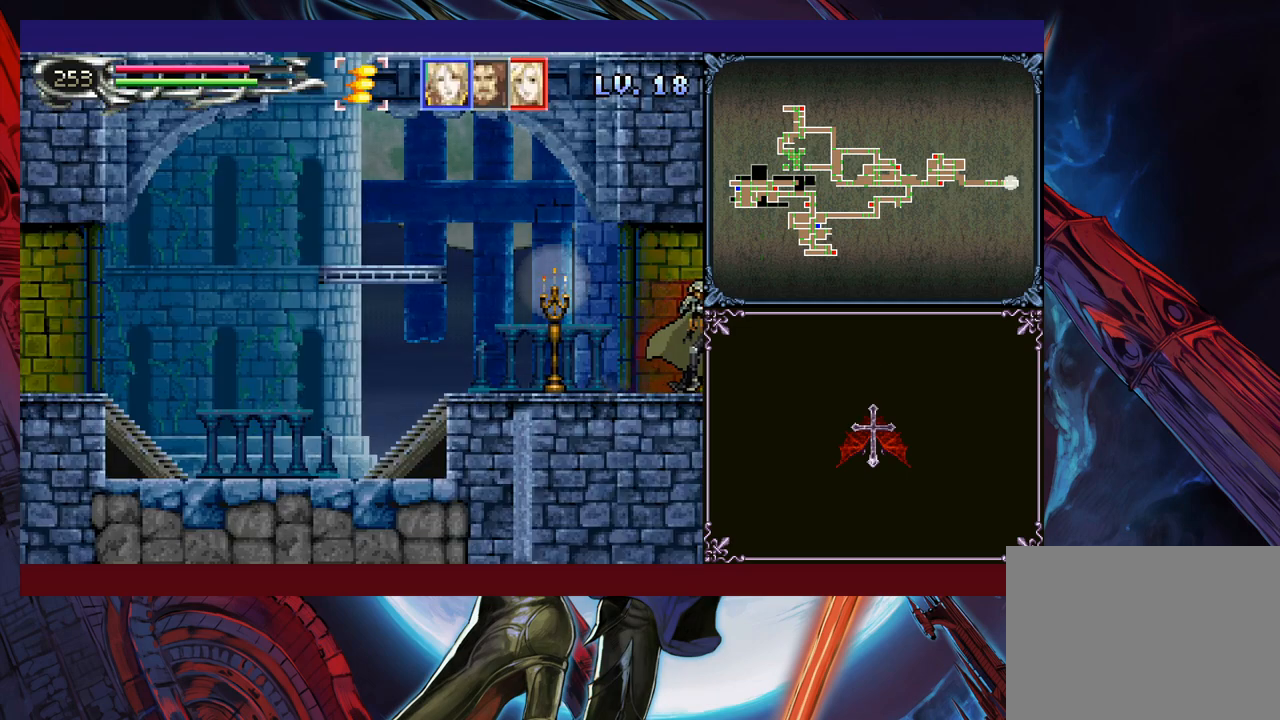
{"buttons": [], "left_stick": "down-right", "events": [[233, "left_stick", "left"], [283, "Y", "down"], [300, "B", "down"], [300, "Y", "up"], [300, "left_stick", "center"], [350, "B", "up"], [350, "left_stick", "down-right"]]}
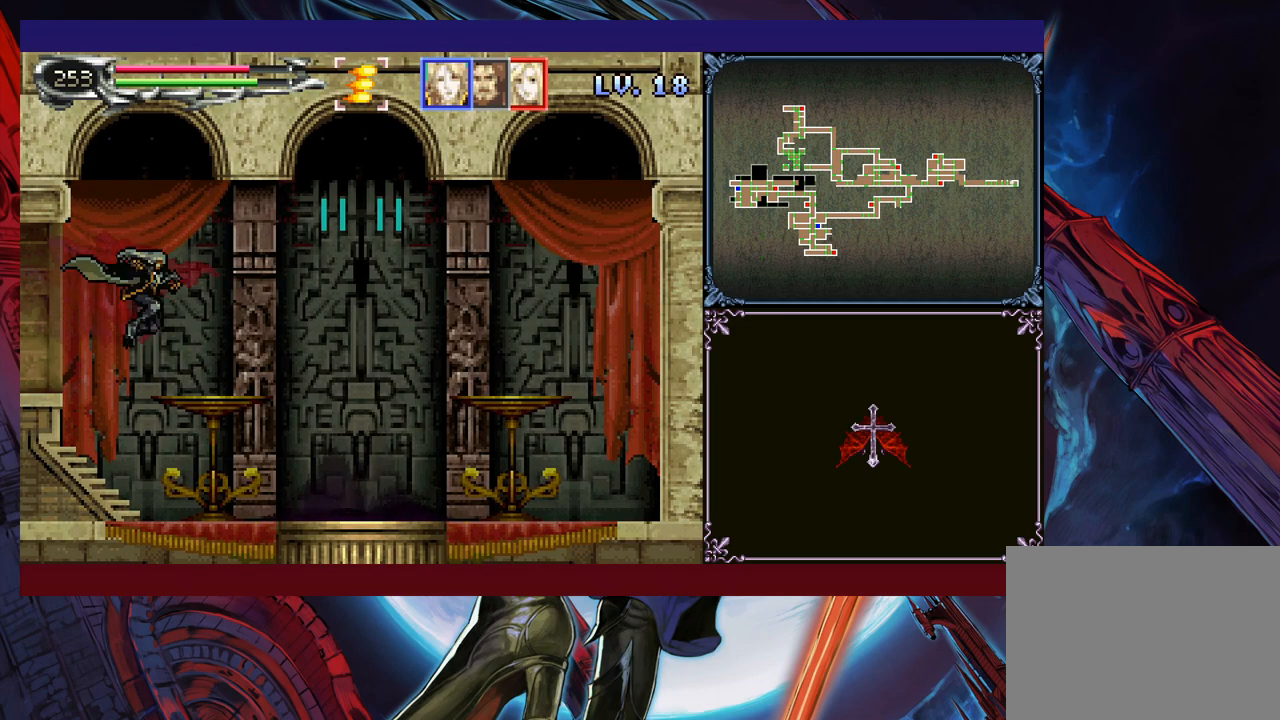
{"buttons": [], "left_stick": "down-right", "events": [[350, "Y", "down"], [350, "left_stick", "left"], [400, "Y", "up"], [450, "left_stick", "down-right"]]}
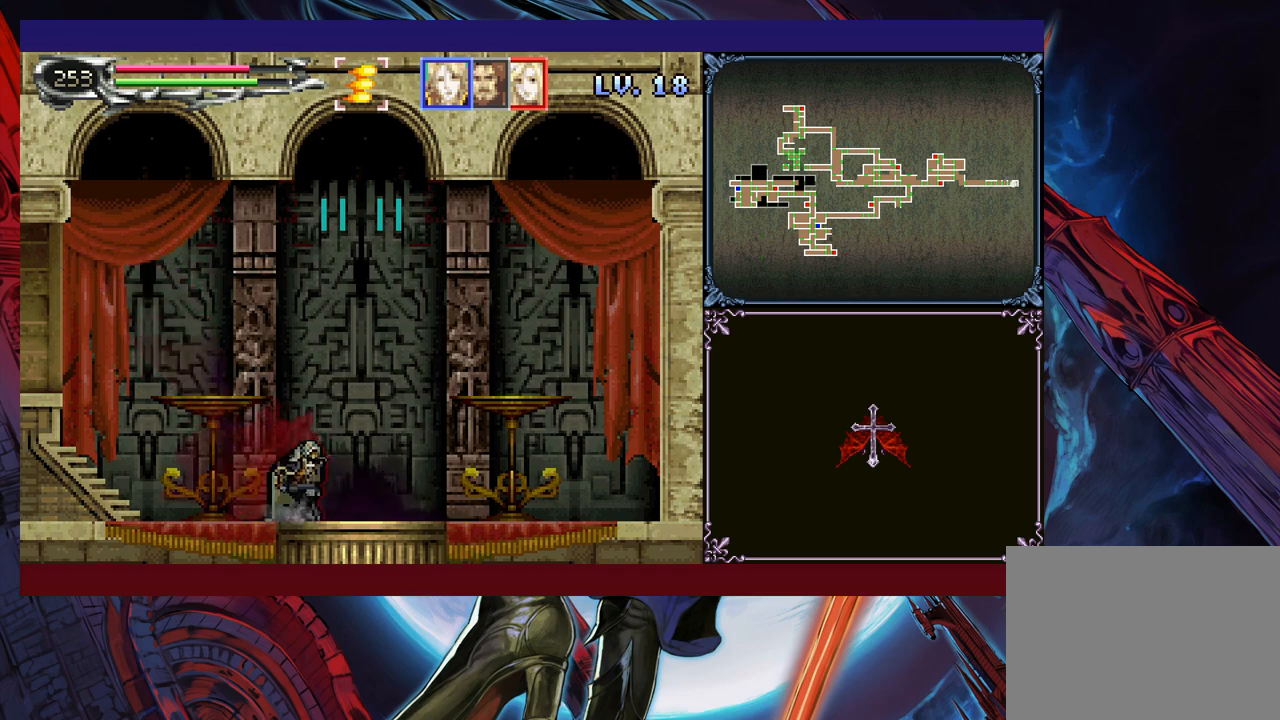
{"buttons": [], "left_stick": "down", "events": [[350, "left_stick", "down"]]}
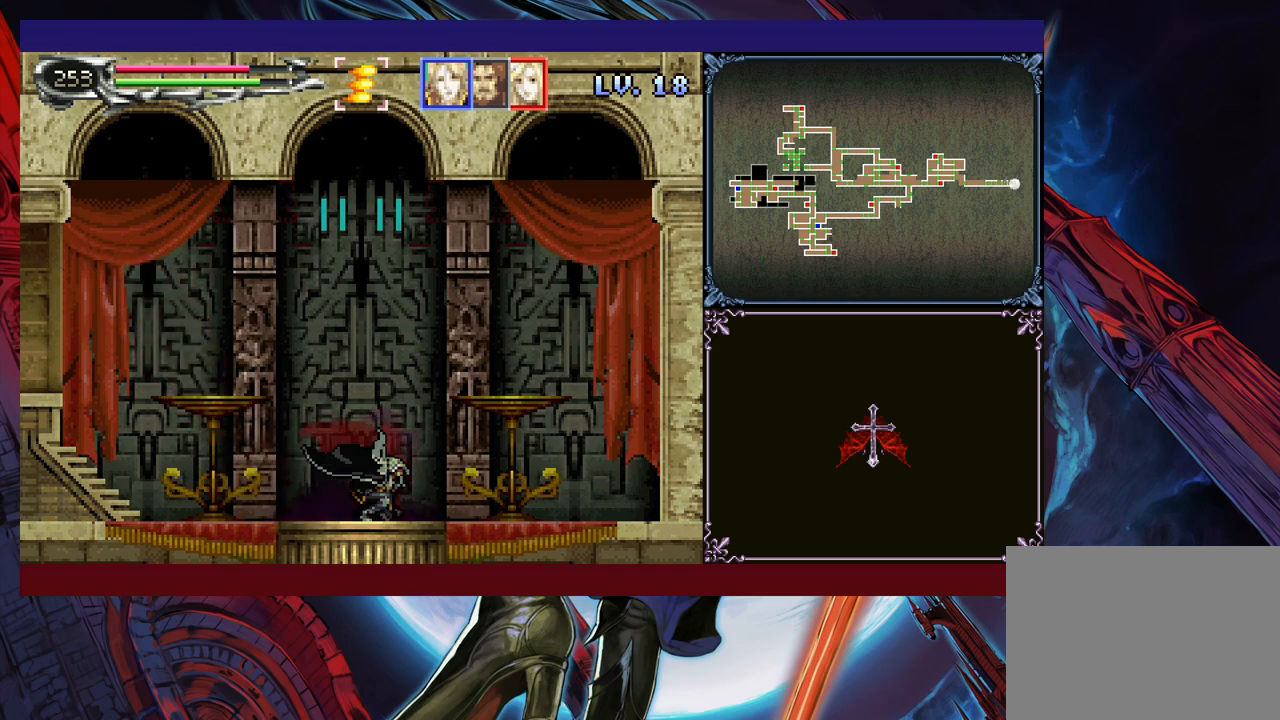
{"buttons": ["B"], "left_stick": "center", "events": [[433, "Y", "down"], [433, "left_stick", "right"], [483, "B", "down"], [483, "Y", "up"], [483, "left_stick", "center"]]}
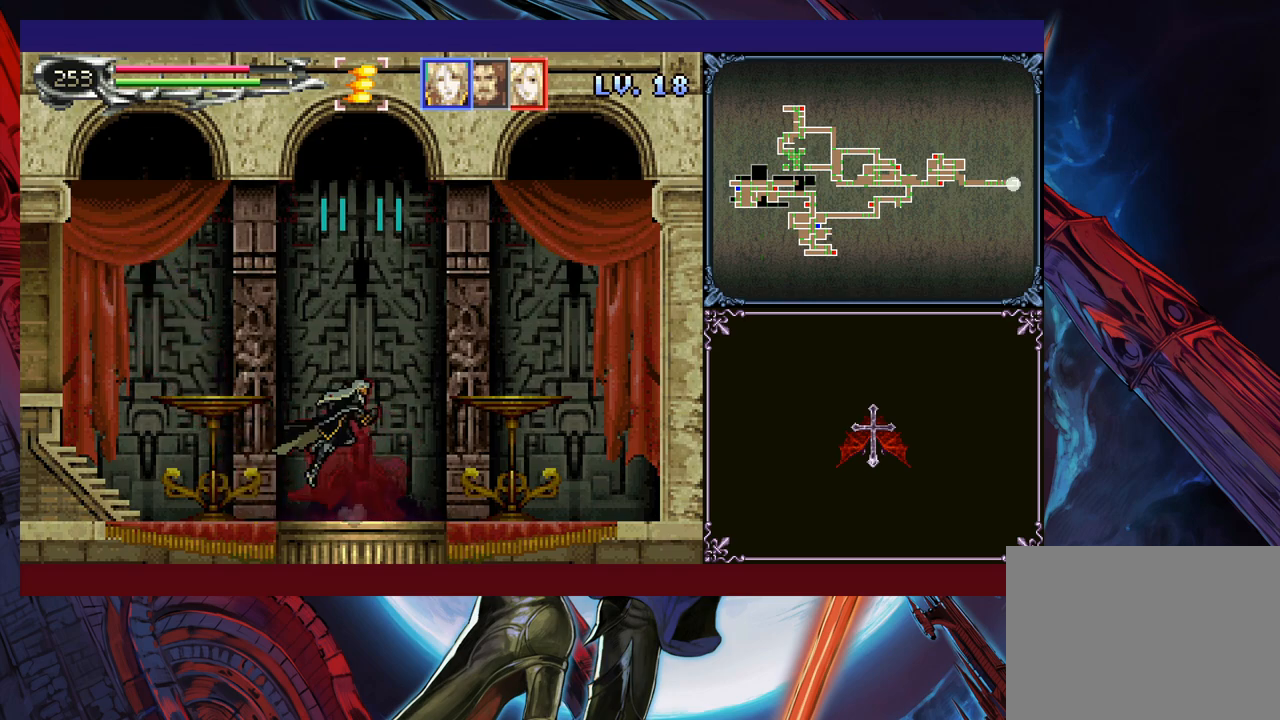
{"buttons": ["B"], "left_stick": "down-left", "events": [[33, "B", "up"], [50, "left_stick", "down"], [100, "B", "down"], [133, "left_stick", "down-left"], [150, "B", "up"], [200, "B", "down"], [283, "B", "up"], [300, "left_stick", "right"], [350, "Y", "down"], [433, "B", "down"], [433, "Y", "up"], [433, "left_stick", "down-left"]]}
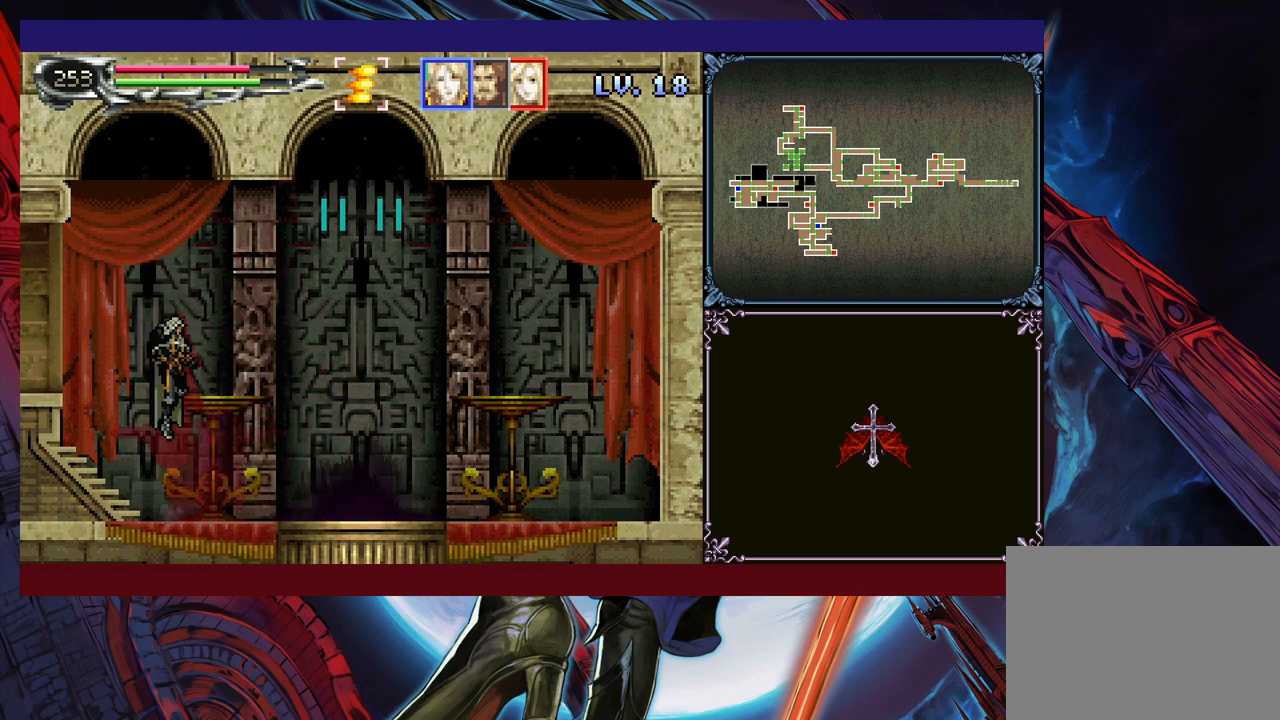
{"buttons": [], "left_stick": "down-left", "events": [[50, "B", "up"], [133, "B", "down"], [200, "B", "up"], [250, "B", "down"], [300, "B", "up"], [300, "left_stick", "right"], [333, "Y", "down"], [400, "left_stick", "down-left"], [433, "B", "down"], [433, "Y", "up"], [500, "B", "up"]]}
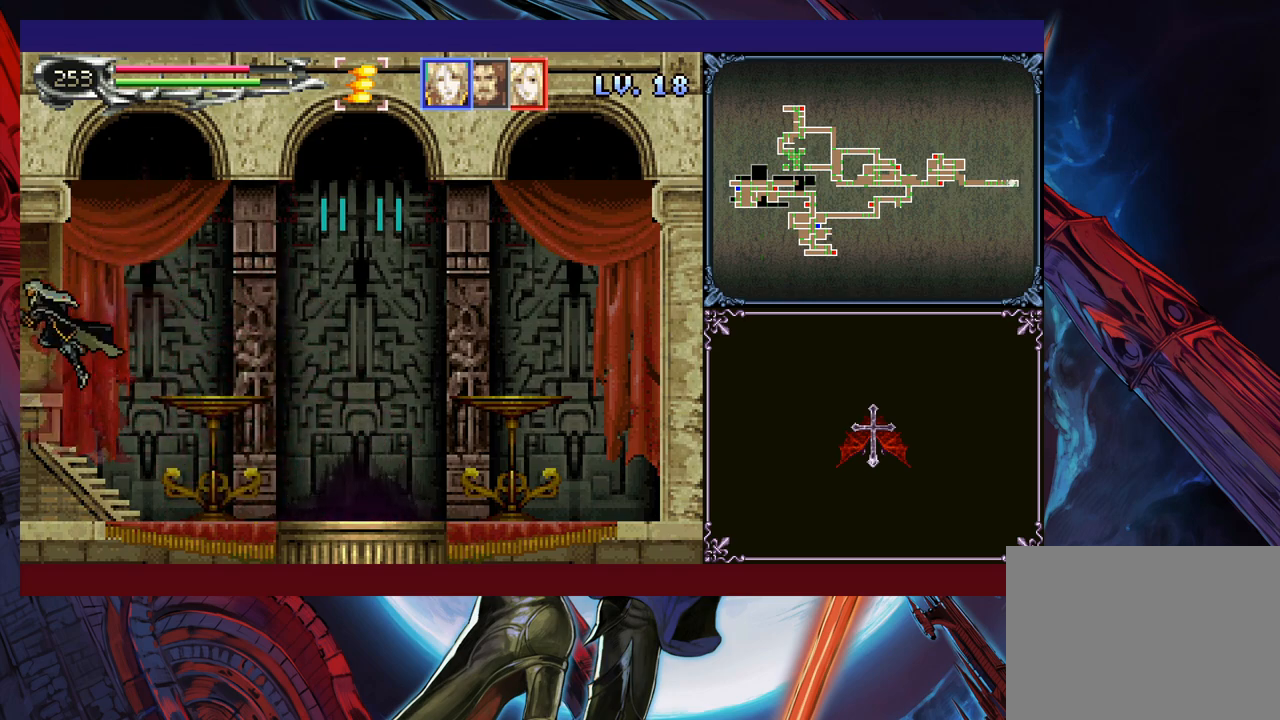
{"buttons": [], "left_stick": "down-left", "events": [[100, "B", "down"], [300, "B", "up"]]}
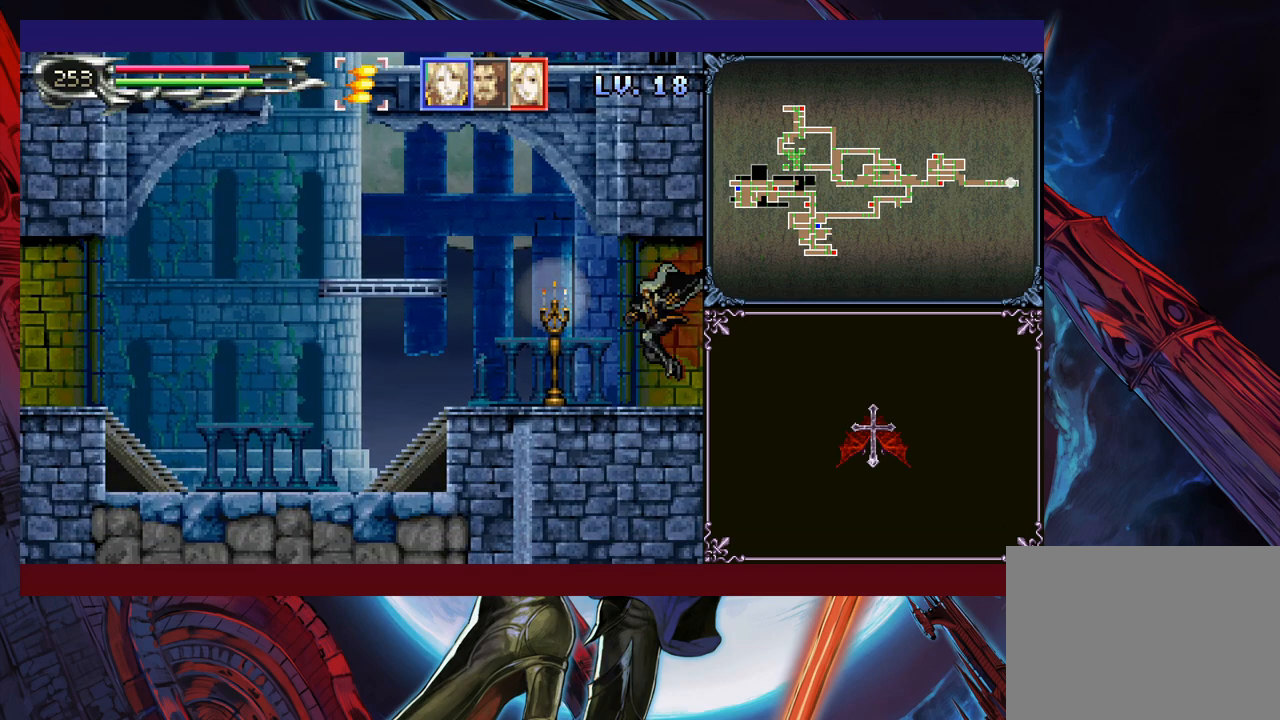
{"buttons": ["B"], "left_stick": "left", "events": [[50, "left_stick", "left"], [250, "Y", "down"], [250, "left_stick", "right"], [300, "B", "down"], [300, "Y", "up"], [350, "left_stick", "left"], [483, "B", "up"], [500, "B", "down"]]}
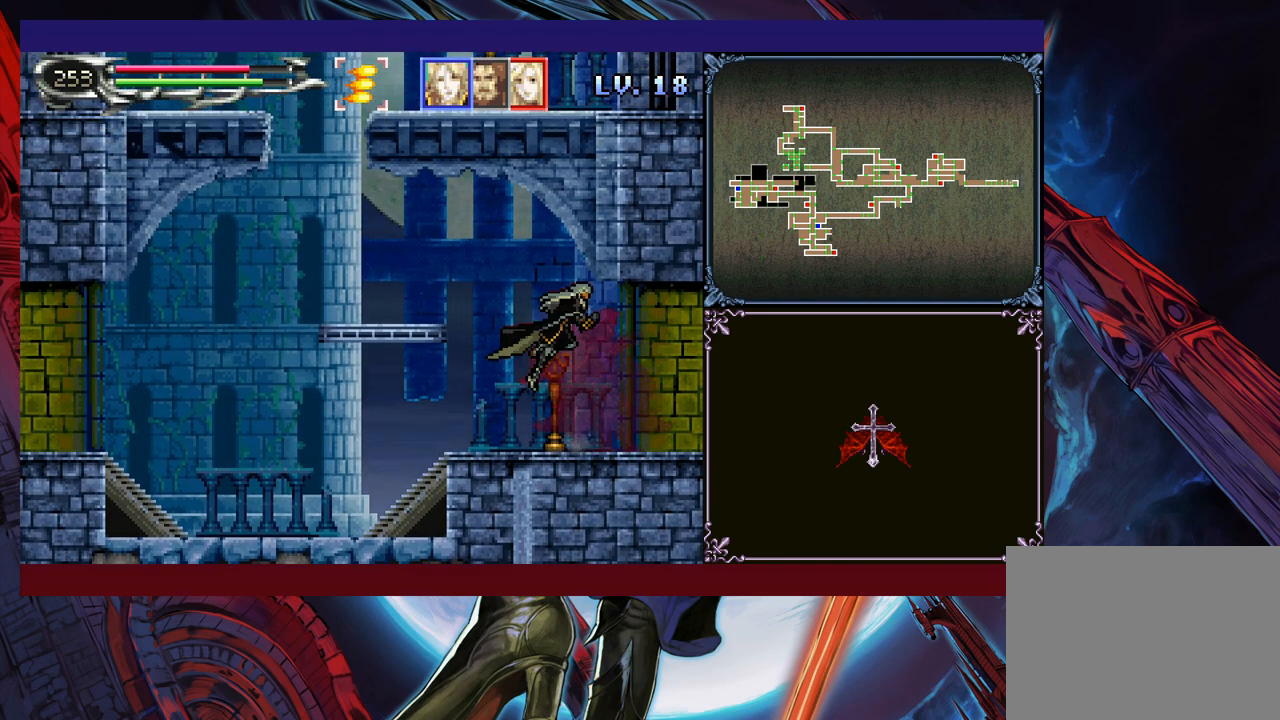
{"buttons": [], "left_stick": "left", "events": [[150, "B", "up"], [250, "B", "down"], [450, "B", "up"]]}
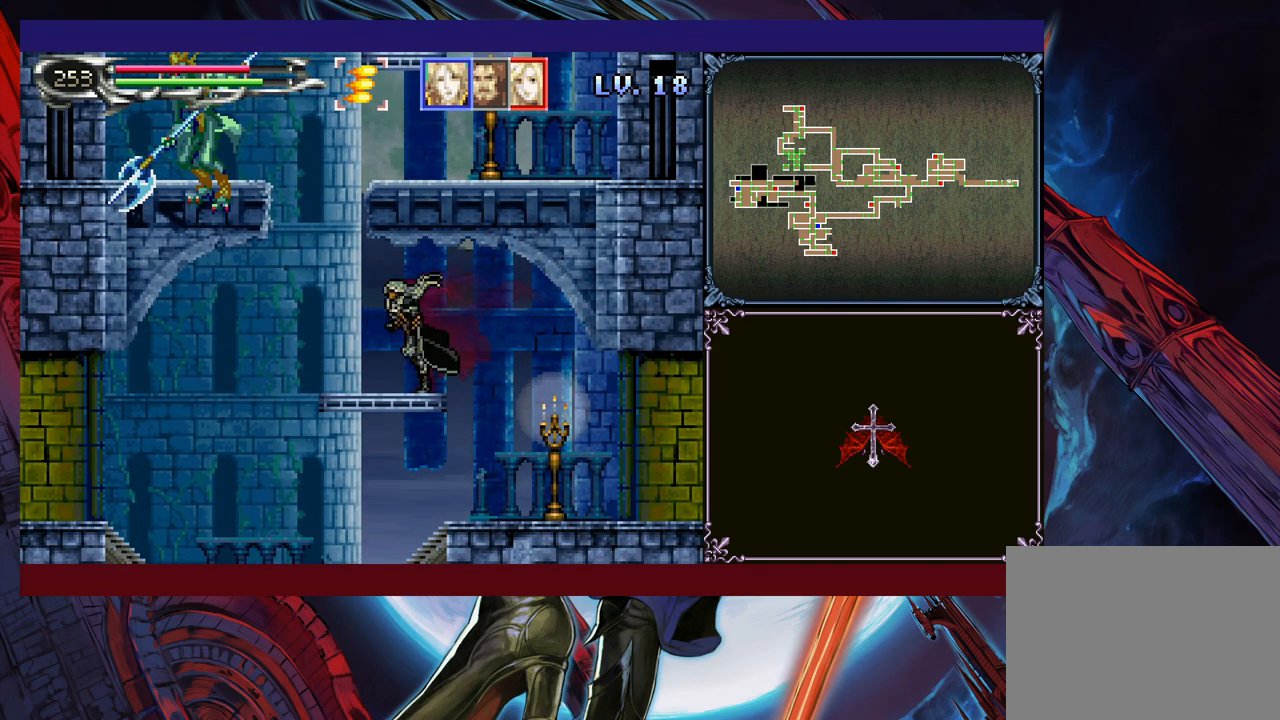
{"buttons": [], "left_stick": "center", "events": [[200, "B", "down"], [250, "A", "down"], [350, "left_stick", "center"], [400, "A", "up"], [400, "B", "up"], [400, "left_stick", "right"], [500, "left_stick", "center"]]}
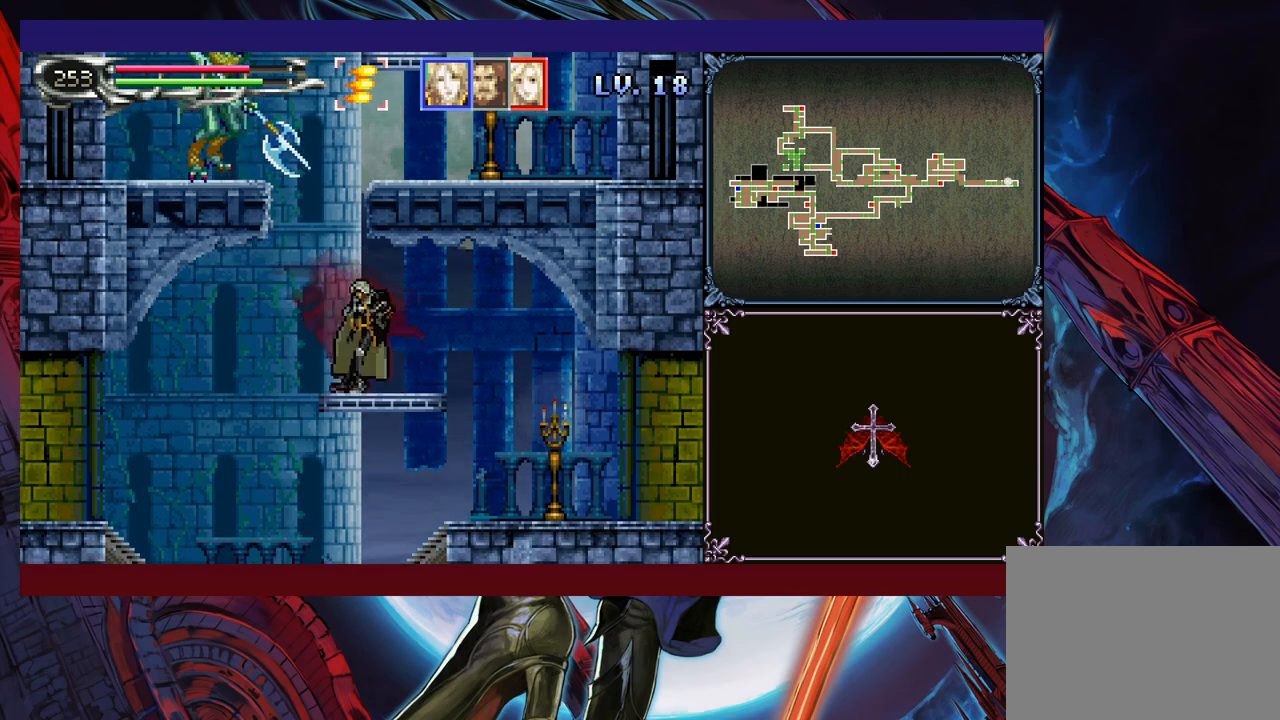
{"buttons": ["A", "B"], "left_stick": "center", "events": [[100, "left_stick", "left"], [183, "B", "down"], [250, "A", "down"], [250, "left_stick", "center"]]}
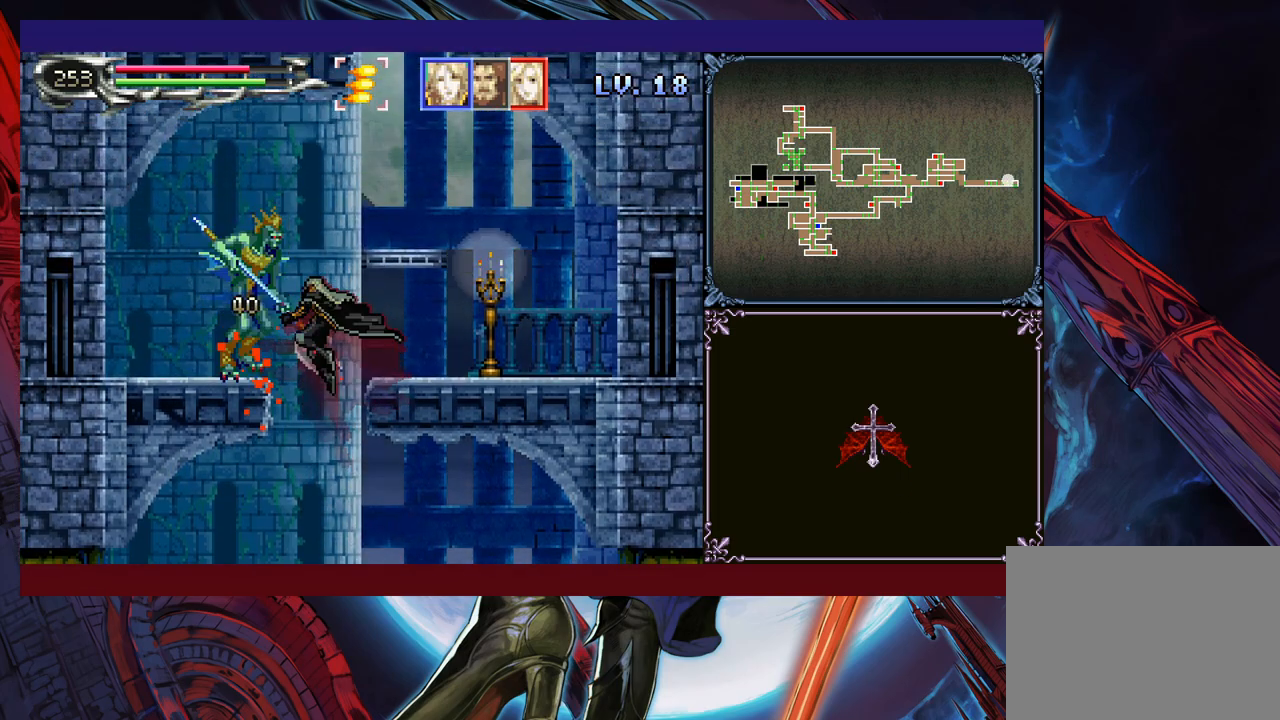
{"buttons": ["B"], "left_stick": "right", "events": [[50, "A", "up"], [133, "B", "up"], [333, "B", "down"], [350, "A", "down"], [400, "left_stick", "right"], [500, "A", "up"]]}
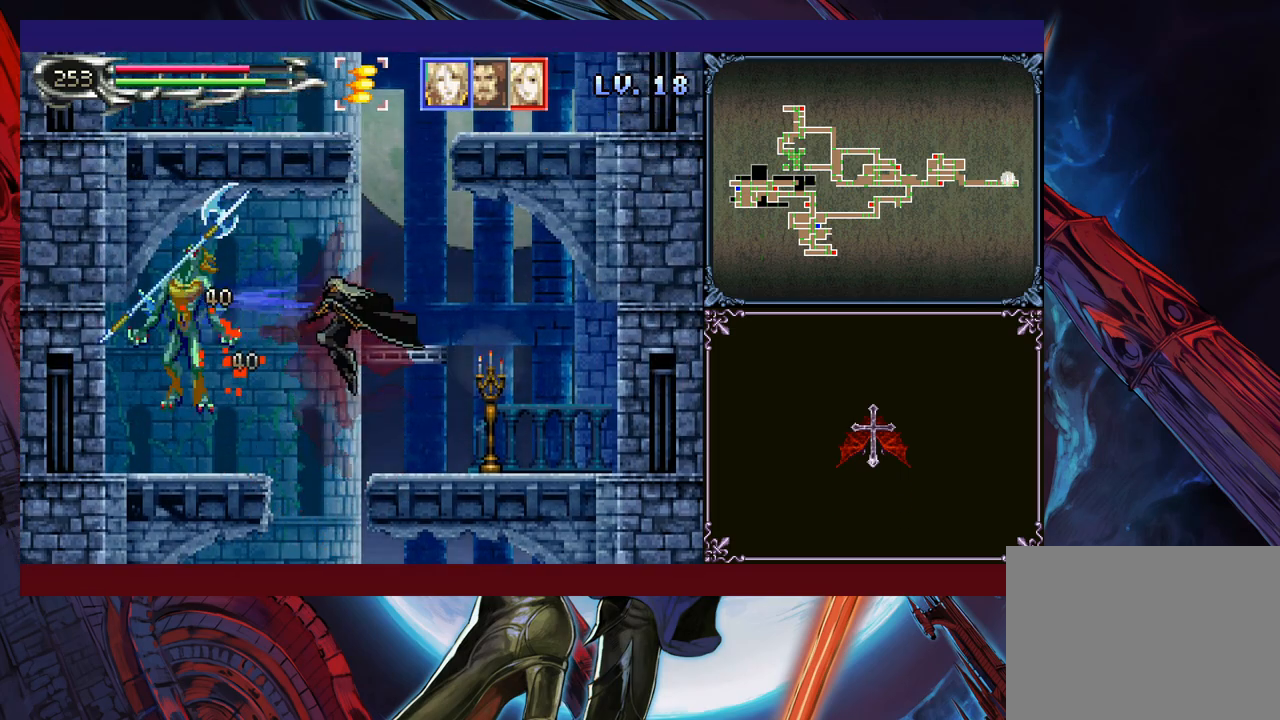
{"buttons": ["Y"], "left_stick": "up-right", "events": [[100, "B", "up"], [333, "left_stick", "up-left"], [500, "Y", "down"], [500, "left_stick", "up-right"]]}
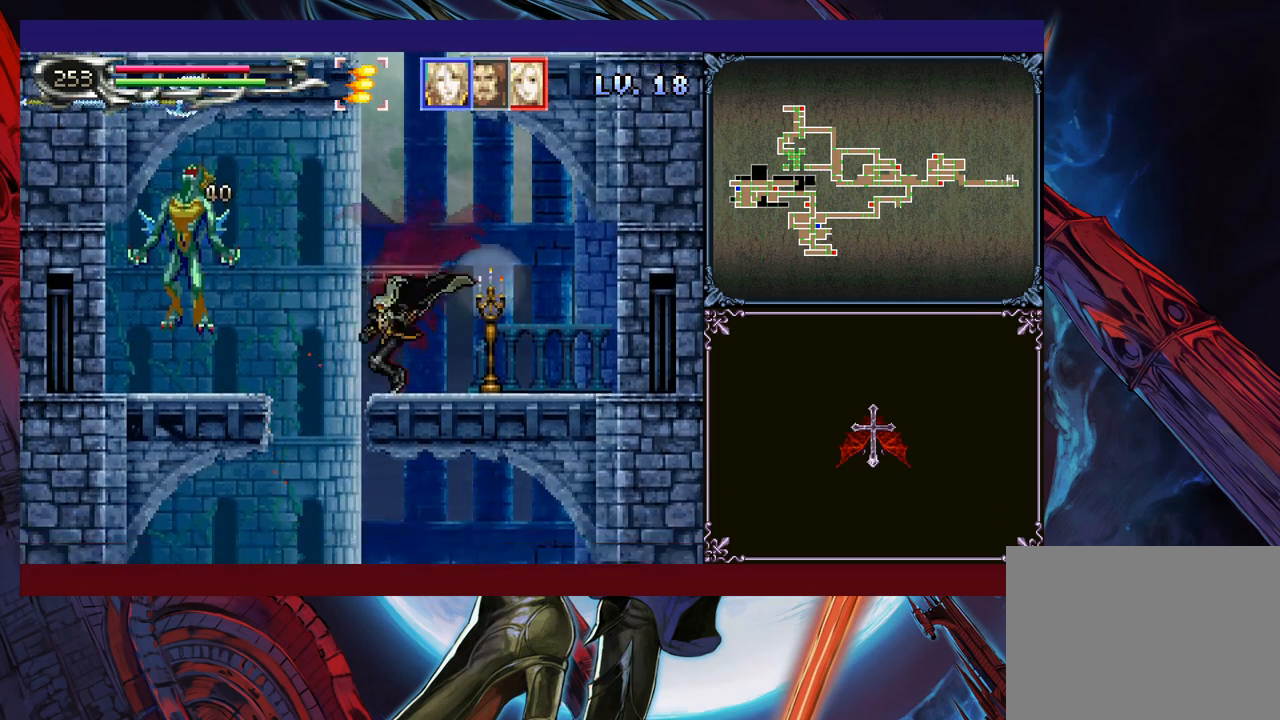
{"buttons": [], "left_stick": "up-right", "events": [[50, "Y", "up"]]}
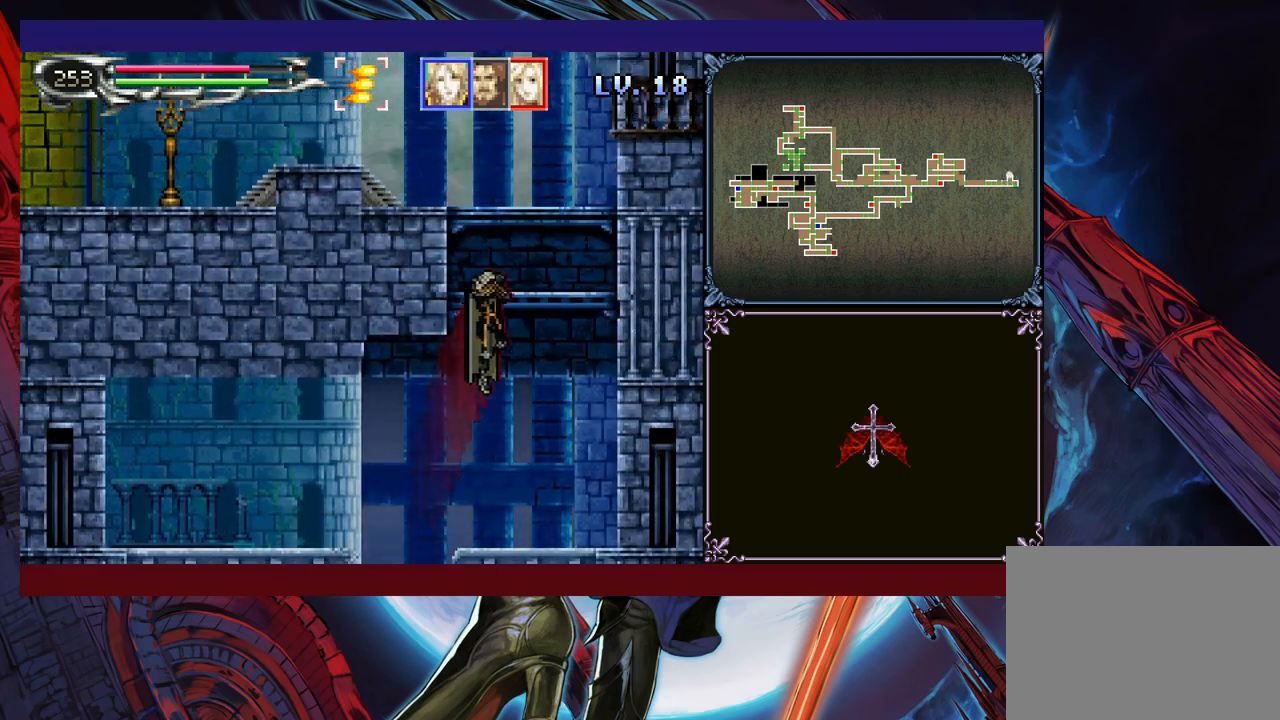
{"buttons": ["Y"], "left_stick": "up-left", "events": [[183, "Y", "down"], [200, "left_stick", "up-left"], [283, "Y", "up"], [400, "Y", "down"]]}
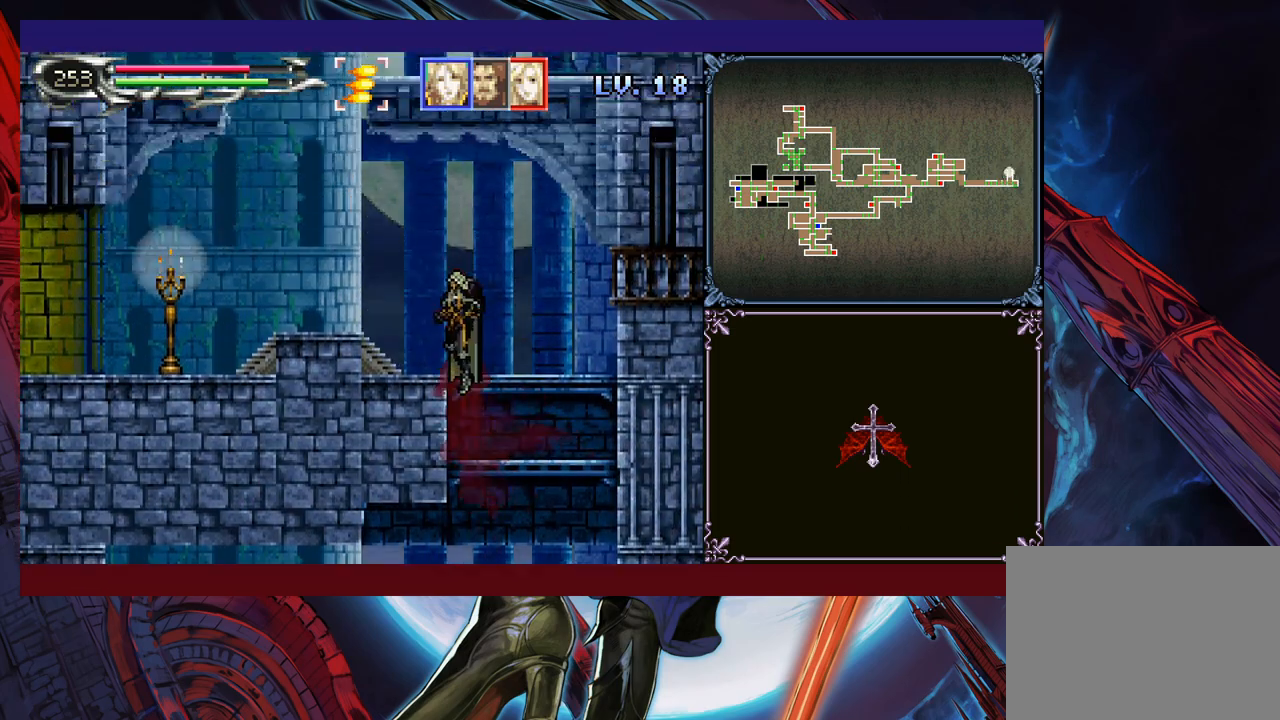
{"buttons": [], "left_stick": "left", "events": [[33, "Y", "up"], [283, "left_stick", "left"]]}
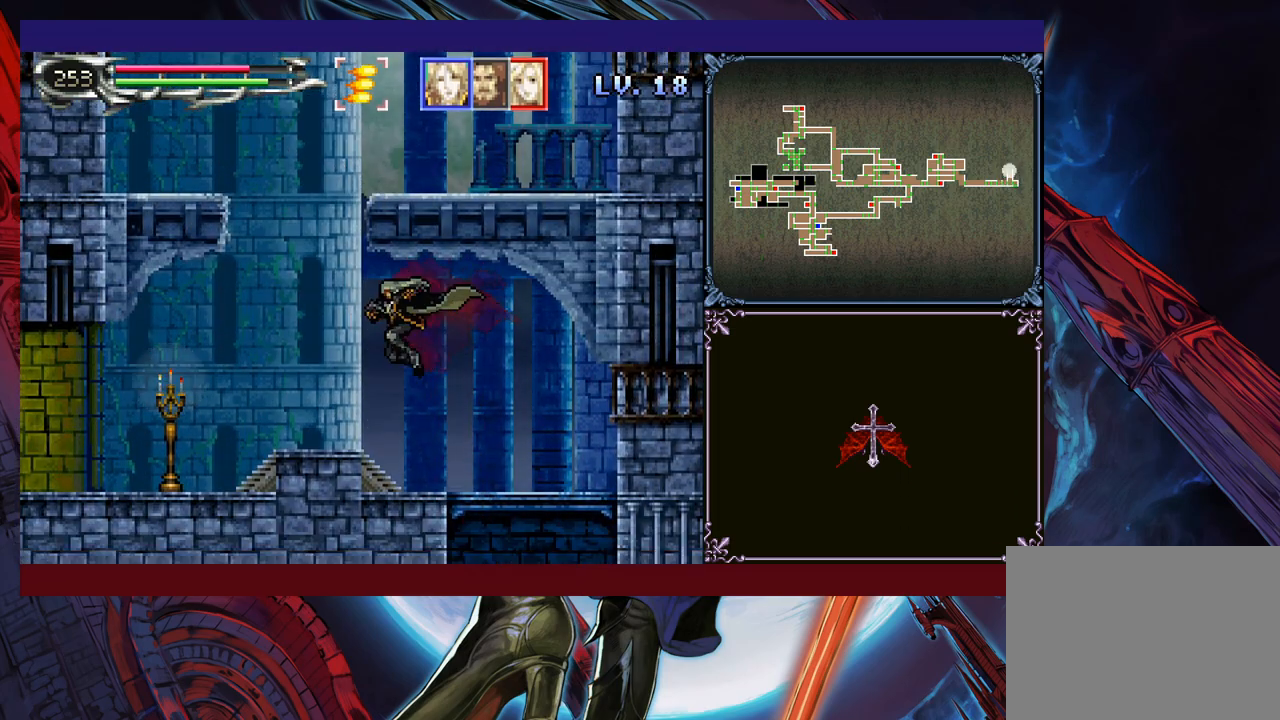
{"buttons": ["B"], "left_stick": "down-left", "events": [[250, "left_stick", "right"], [300, "Y", "down"], [350, "B", "down"], [350, "Y", "up"], [350, "left_stick", "down-left"], [400, "B", "up"], [450, "B", "down"]]}
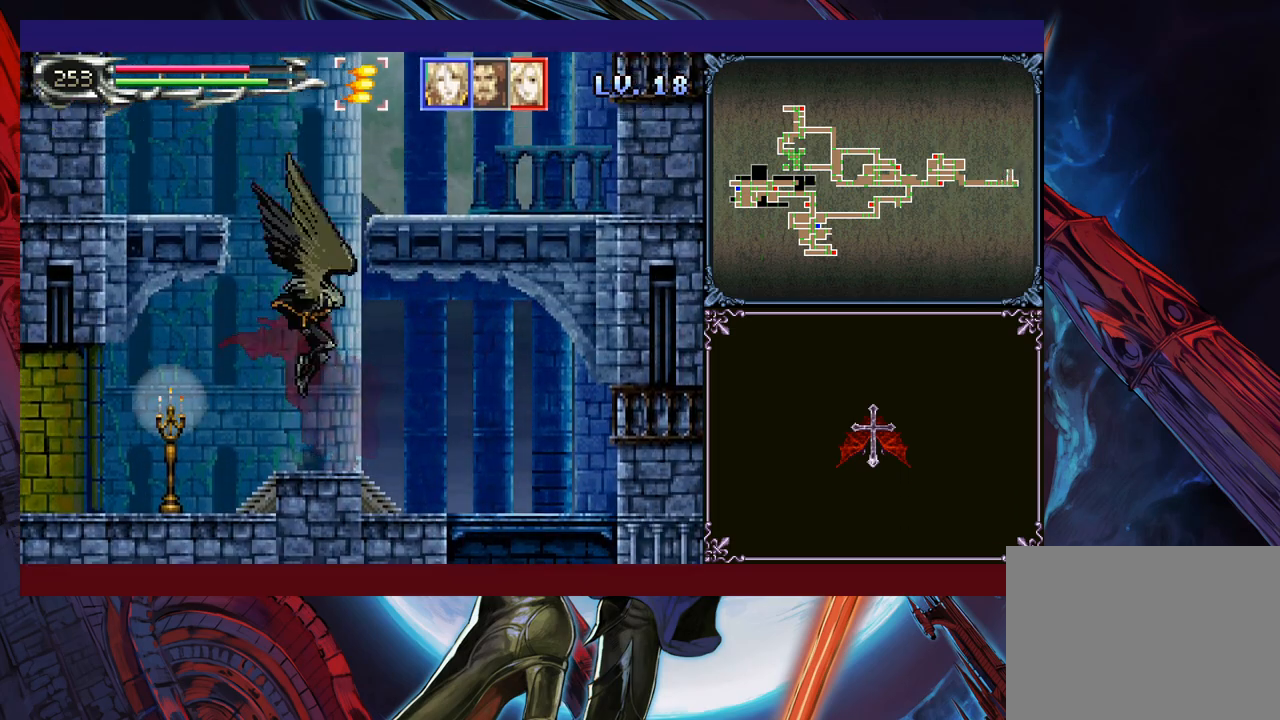
{"buttons": ["B"], "left_stick": "down-left", "events": [[33, "B", "up"], [50, "B", "down"], [133, "B", "up"], [150, "left_stick", "right"], [200, "Y", "down"], [250, "B", "down"], [250, "Y", "up"], [250, "left_stick", "down-left"], [333, "B", "up"], [383, "B", "down"]]}
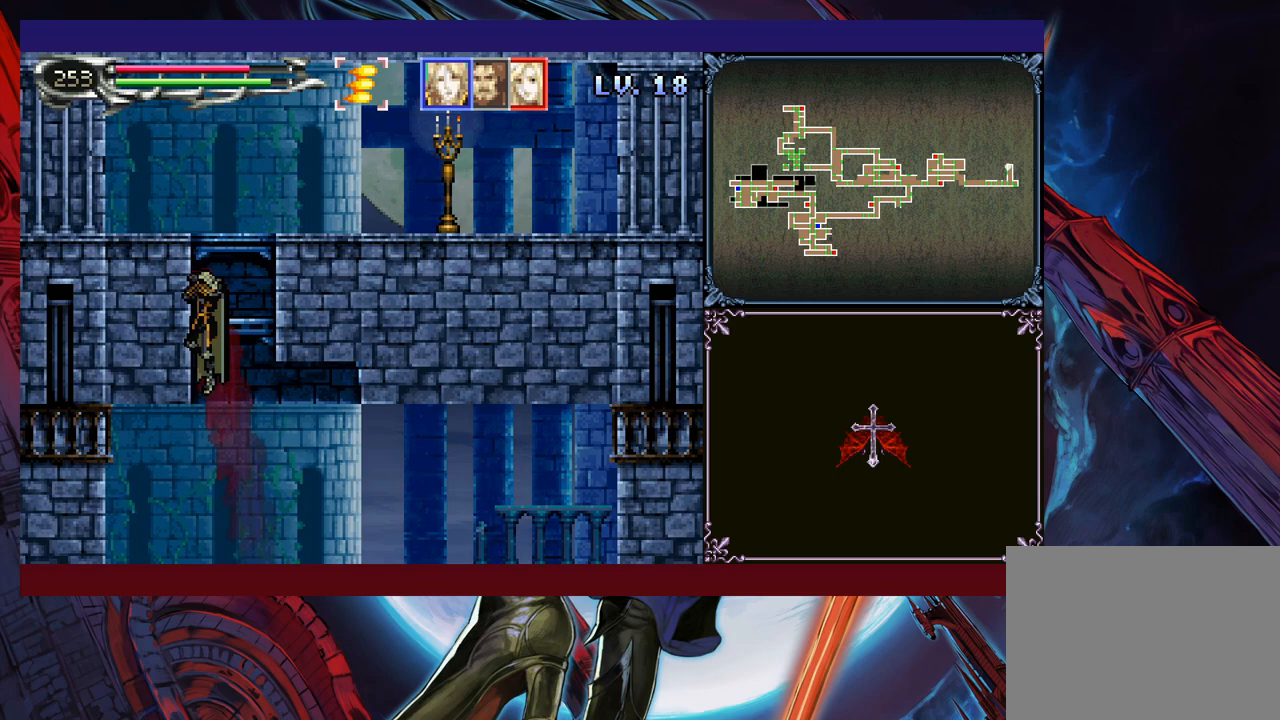
{"buttons": [], "left_stick": "center", "events": [[50, "B", "up"], [150, "left_stick", "right"], [333, "left_stick", "center"]]}
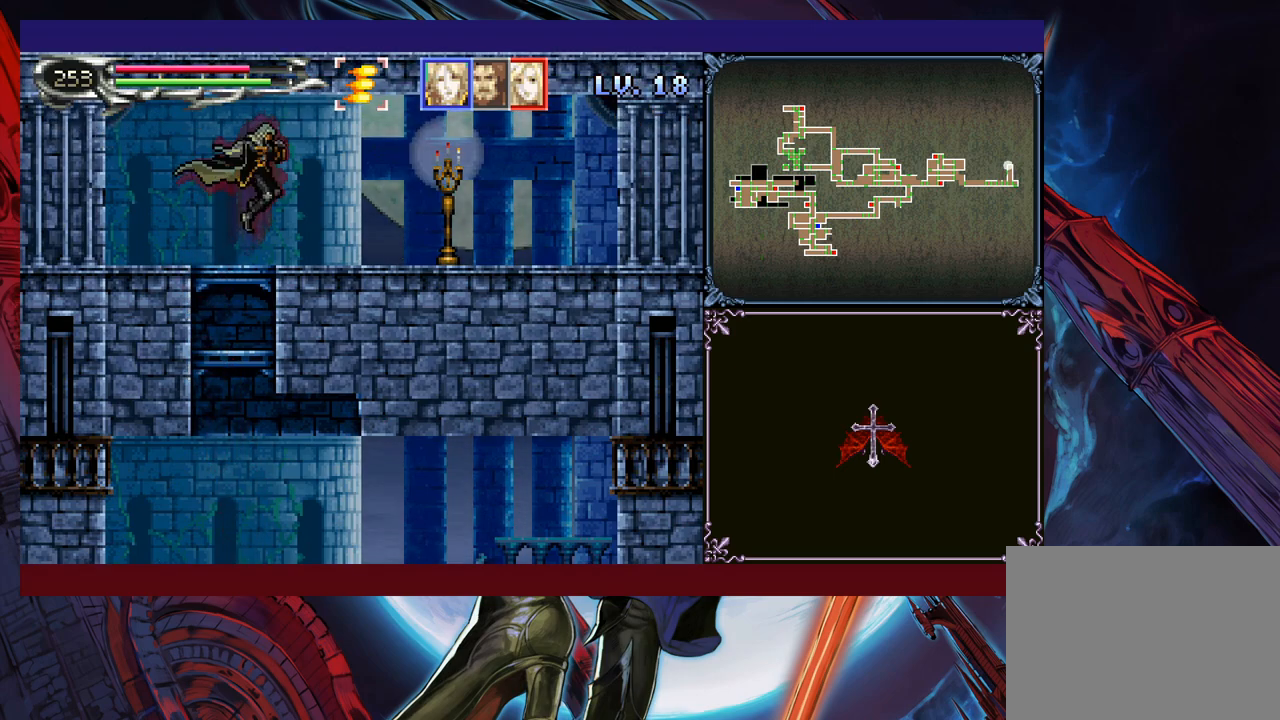
{"buttons": ["B"], "left_stick": "down", "events": [[83, "left_stick", "down"], [133, "B", "down"], [233, "B", "up"], [483, "B", "down"]]}
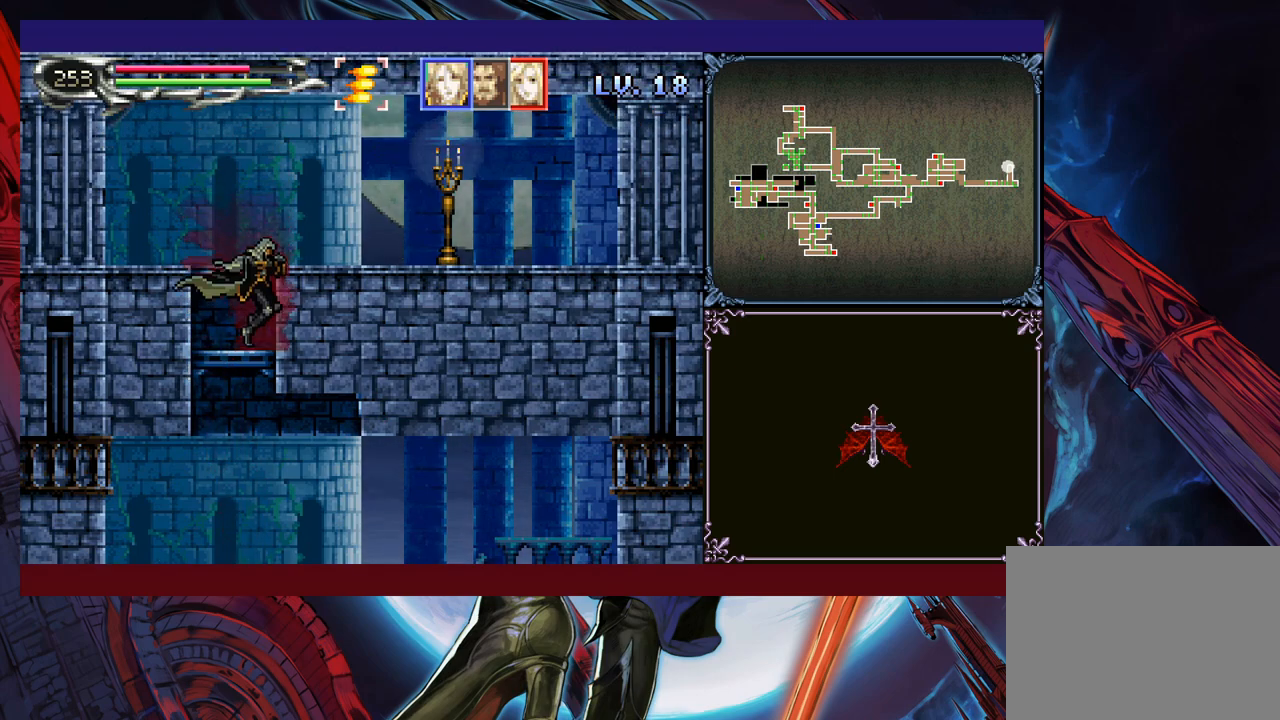
{"buttons": [], "left_stick": "right", "events": [[33, "B", "up"], [83, "left_stick", "down-right"], [383, "left_stick", "right"]]}
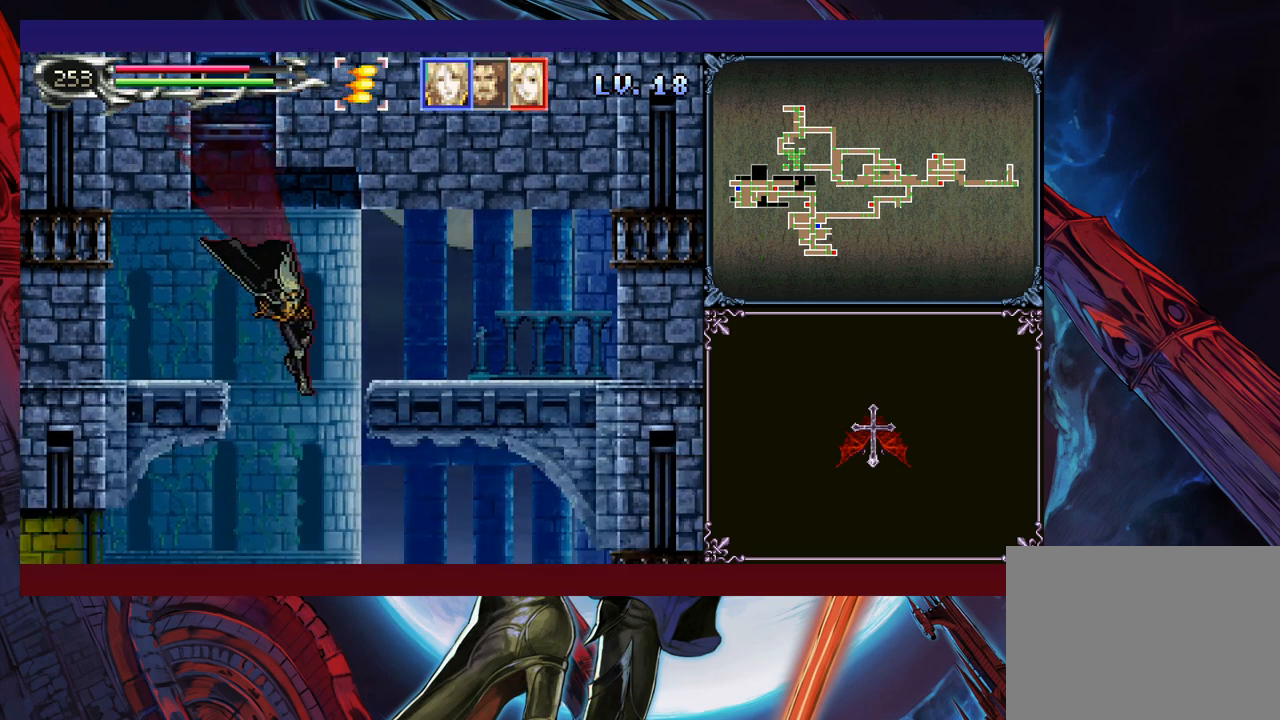
{"buttons": ["B"], "left_stick": "down-left", "events": [[50, "left_stick", "down-left"], [150, "B", "down"], [233, "B", "up"], [283, "B", "down"], [350, "B", "up"], [400, "Y", "down"], [400, "left_stick", "right"], [483, "B", "down"], [483, "Y", "up"], [500, "left_stick", "down-left"]]}
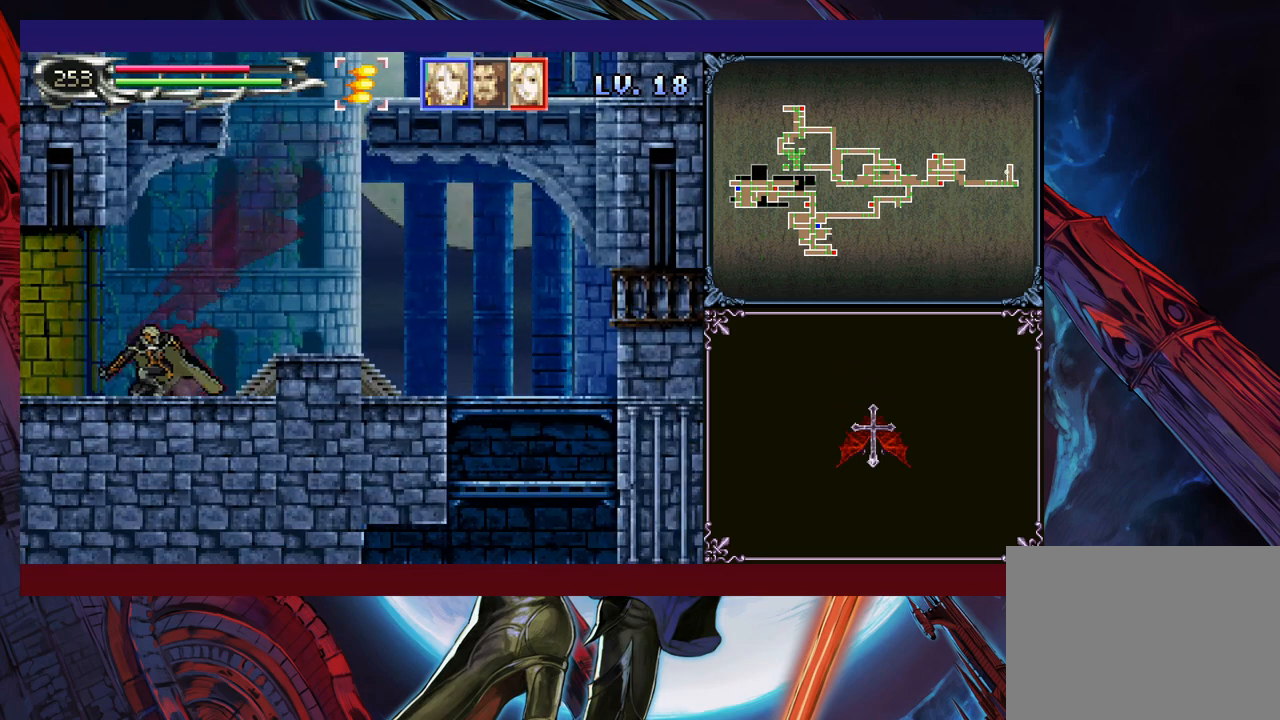
{"buttons": [], "left_stick": "left", "events": [[50, "B", "up"], [100, "B", "down"], [200, "B", "up"], [400, "left_stick", "left"]]}